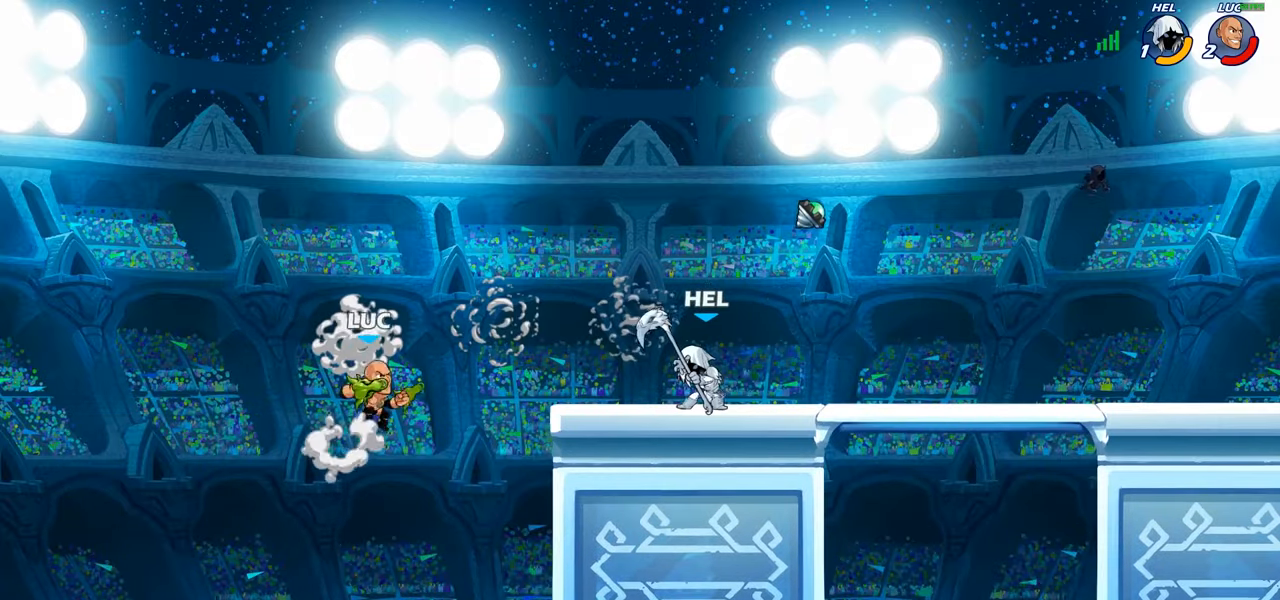
Gameplay with a controller (PlayStation layout); each line is a JSON object with the inputs held at the frame after it. "events" lists button and stick changes between this image and that frame as [ms after this image, input, new state], when the widget could be followed in between.
{"buttons": [], "left_stick": "center", "right_stick": "center", "events": [[133, "CIRCLE", "up"], [283, "left_stick", "center"]]}
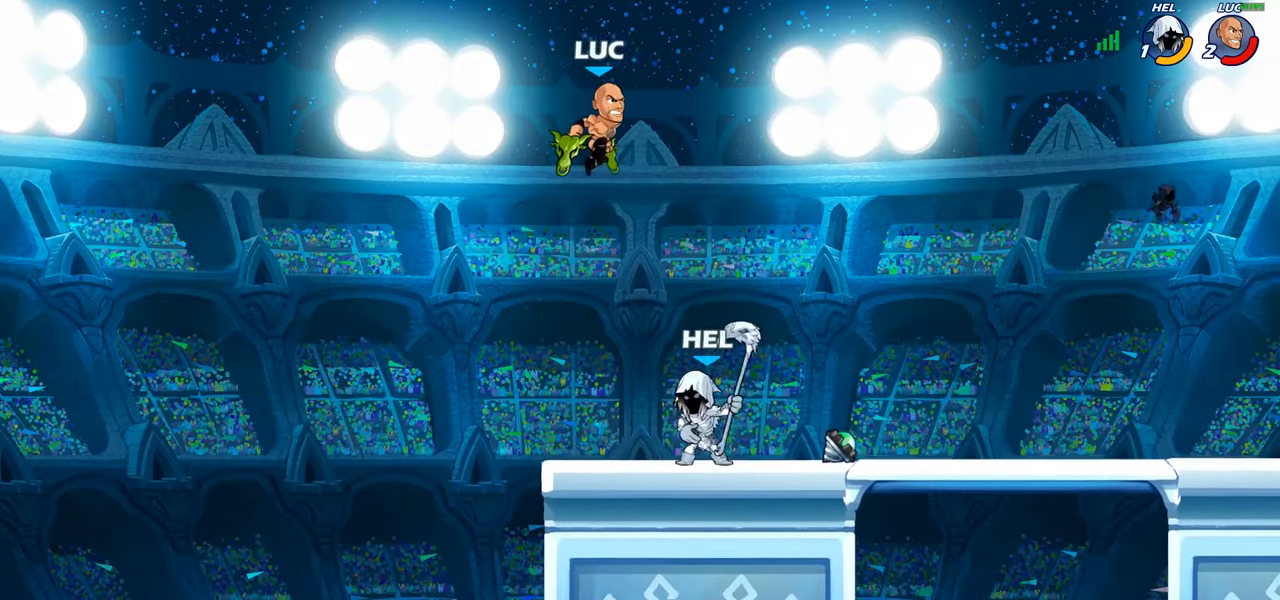
{"buttons": [], "left_stick": "down-left", "right_stick": "center", "events": [[17, "left_stick", "right"], [417, "left_stick", "down-left"]]}
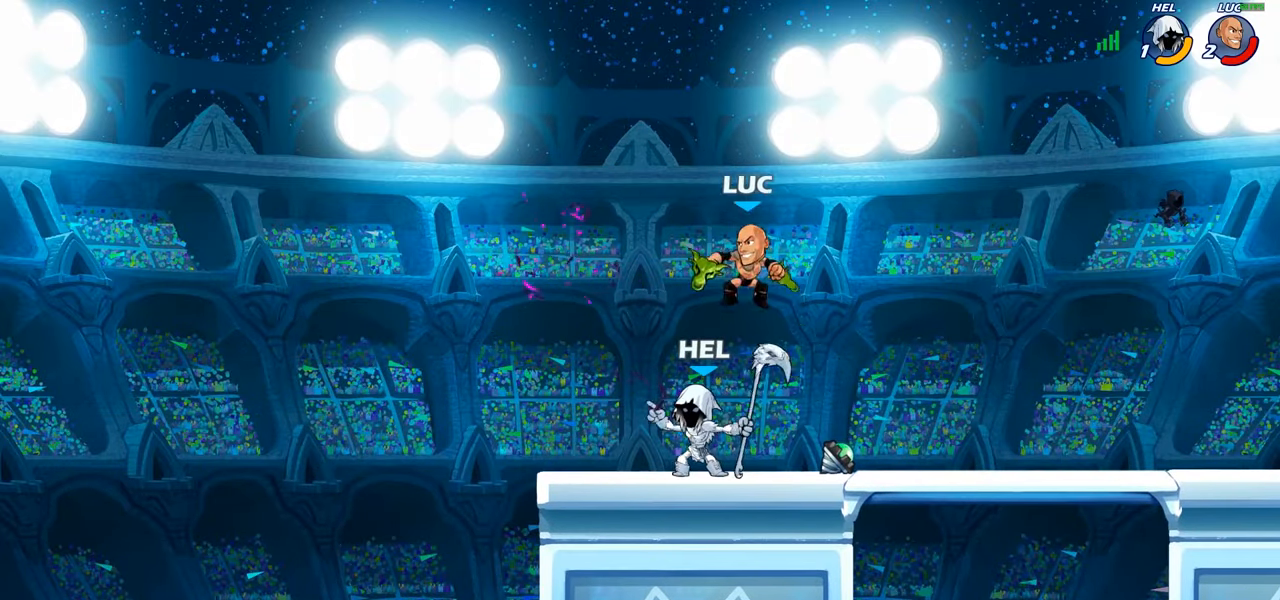
{"buttons": [], "left_stick": "center", "right_stick": "center", "events": [[50, "SQUARE", "down"], [83, "left_stick", "center"], [117, "SQUARE", "up"], [250, "SQUARE", "down"], [350, "SQUARE", "up"]]}
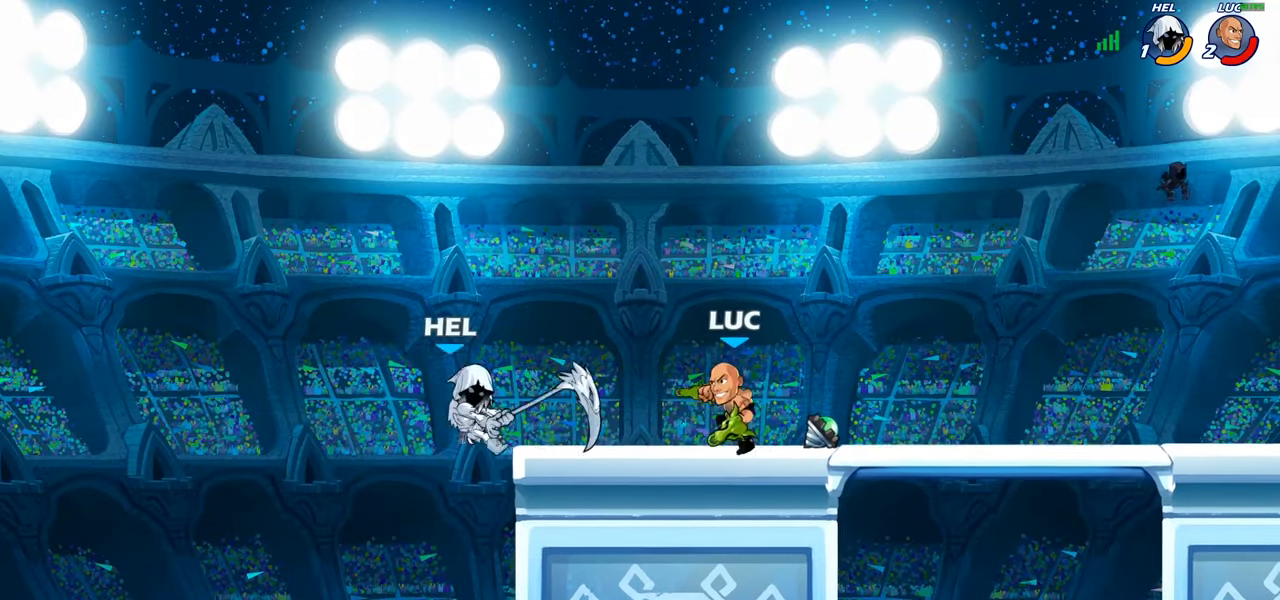
{"buttons": ["CIRCLE"], "left_stick": "down-left", "right_stick": "center", "events": [[233, "left_stick", "left"], [300, "R2", "down"], [350, "left_stick", "down-left"], [433, "CIRCLE", "down"], [433, "R2", "up"]]}
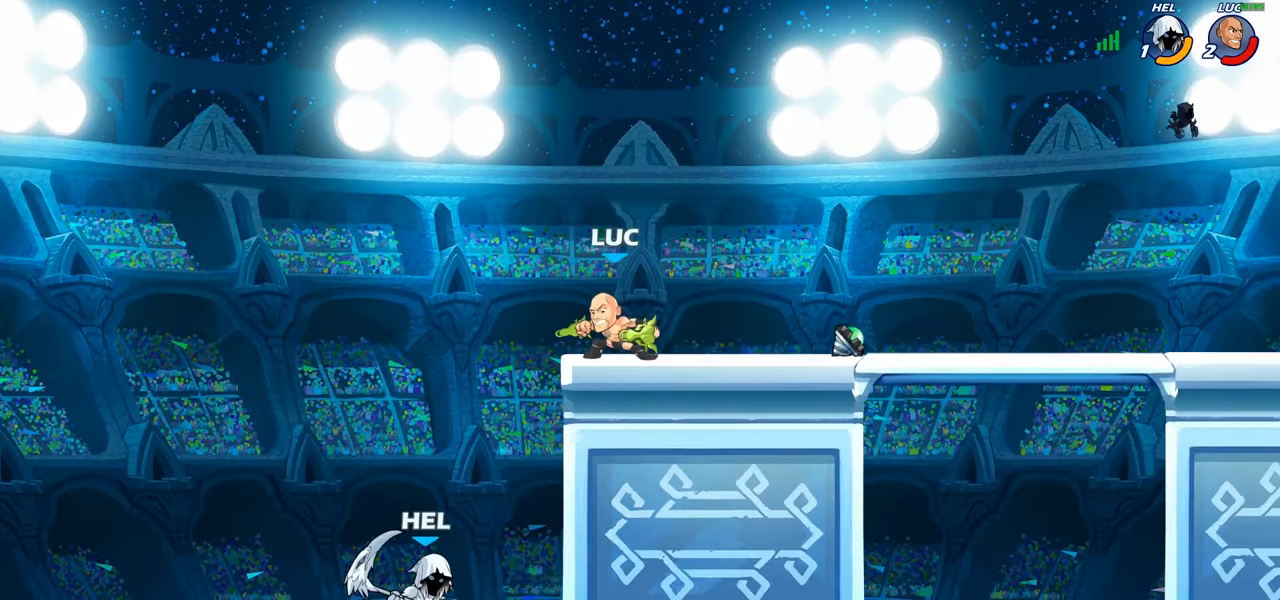
{"buttons": [], "left_stick": "down", "right_stick": "center", "events": [[433, "left_stick", "down"], [483, "CIRCLE", "up"]]}
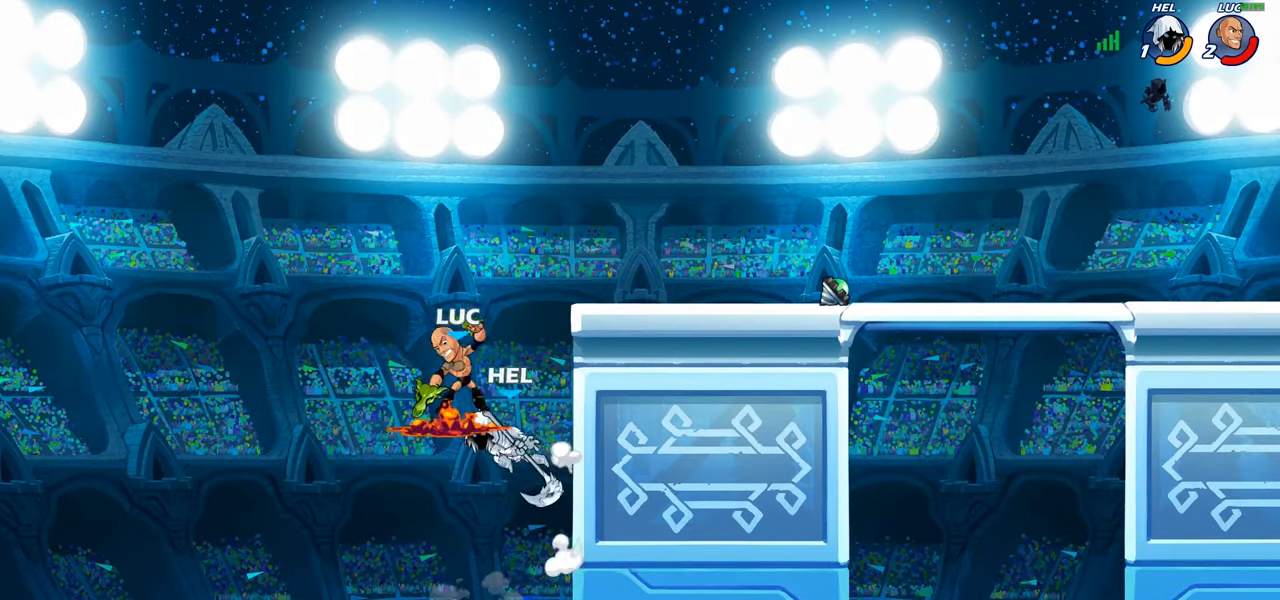
{"buttons": [], "left_stick": "center", "right_stick": "center", "events": [[133, "left_stick", "center"]]}
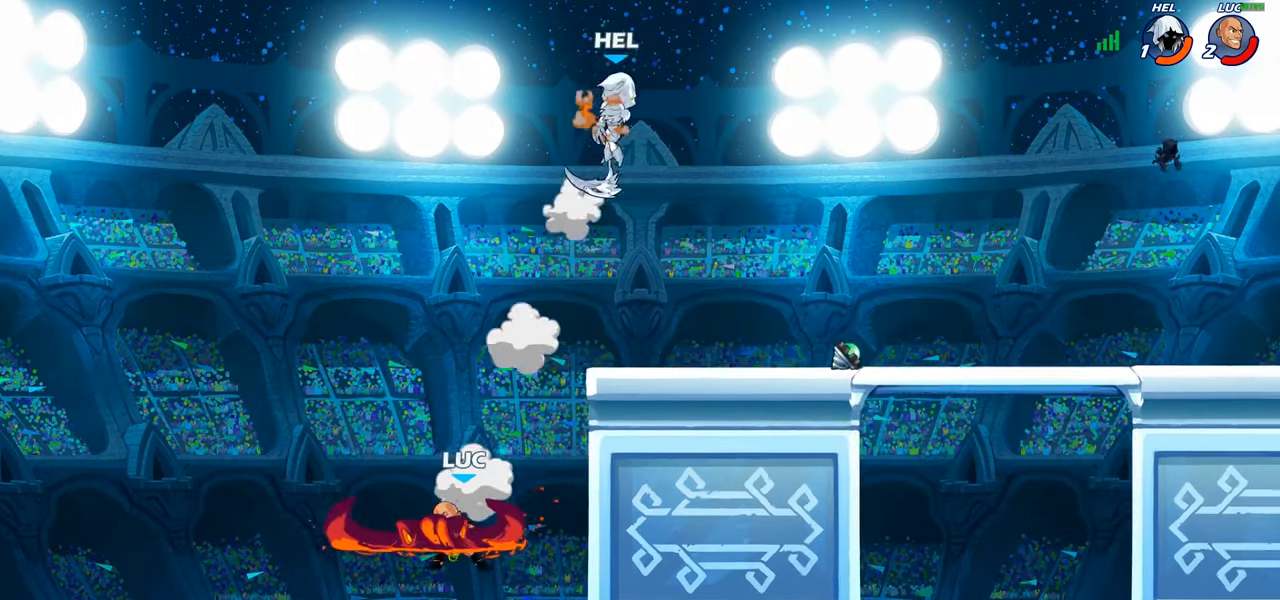
{"buttons": ["CIRCLE"], "left_stick": "right", "right_stick": "center", "events": [[33, "left_stick", "right"], [67, "CROSS", "down"], [167, "CROSS", "up"], [283, "CROSS", "down"], [417, "CIRCLE", "down"], [417, "CROSS", "up"]]}
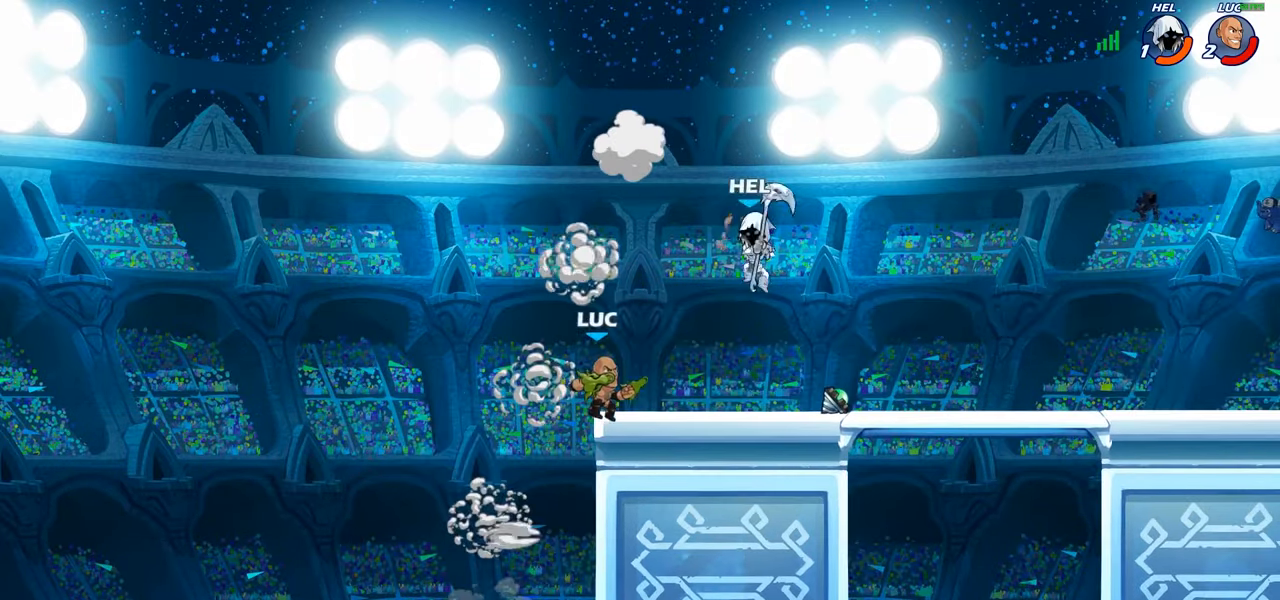
{"buttons": [], "left_stick": "left", "right_stick": "center", "events": [[17, "left_stick", "up-right"], [33, "CIRCLE", "up"], [233, "left_stick", "center"], [500, "left_stick", "left"]]}
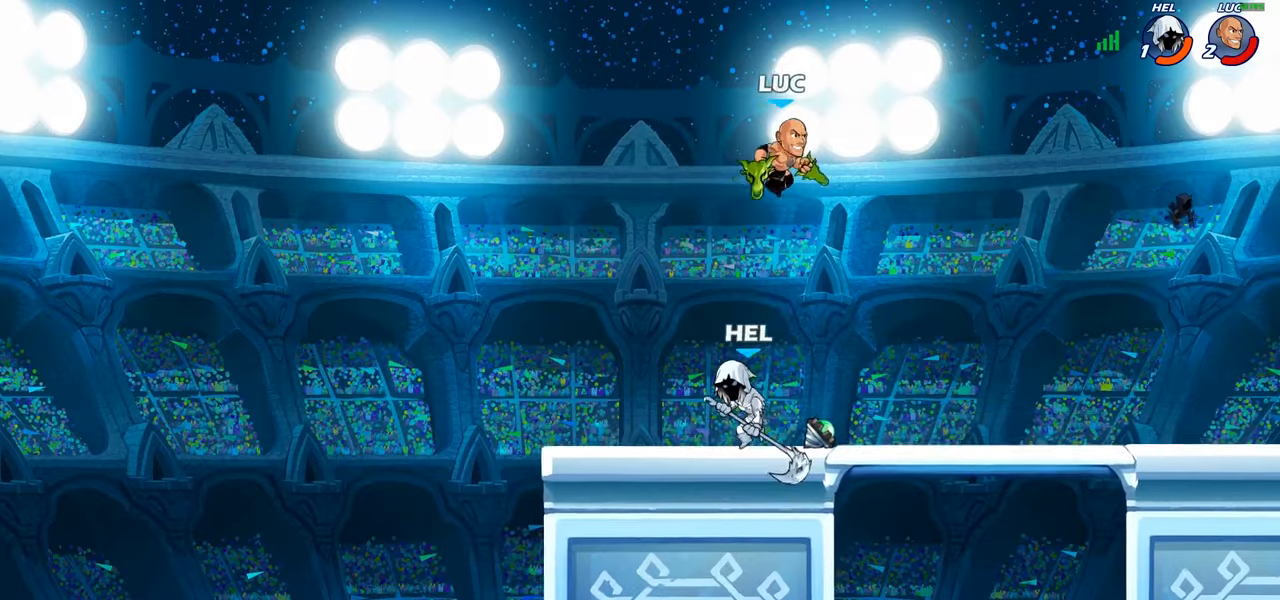
{"buttons": [], "left_stick": "left", "right_stick": "center", "events": [[17, "left_stick", "down-left"], [200, "left_stick", "center"], [217, "SQUARE", "down"], [284, "SQUARE", "up"], [350, "left_stick", "left"]]}
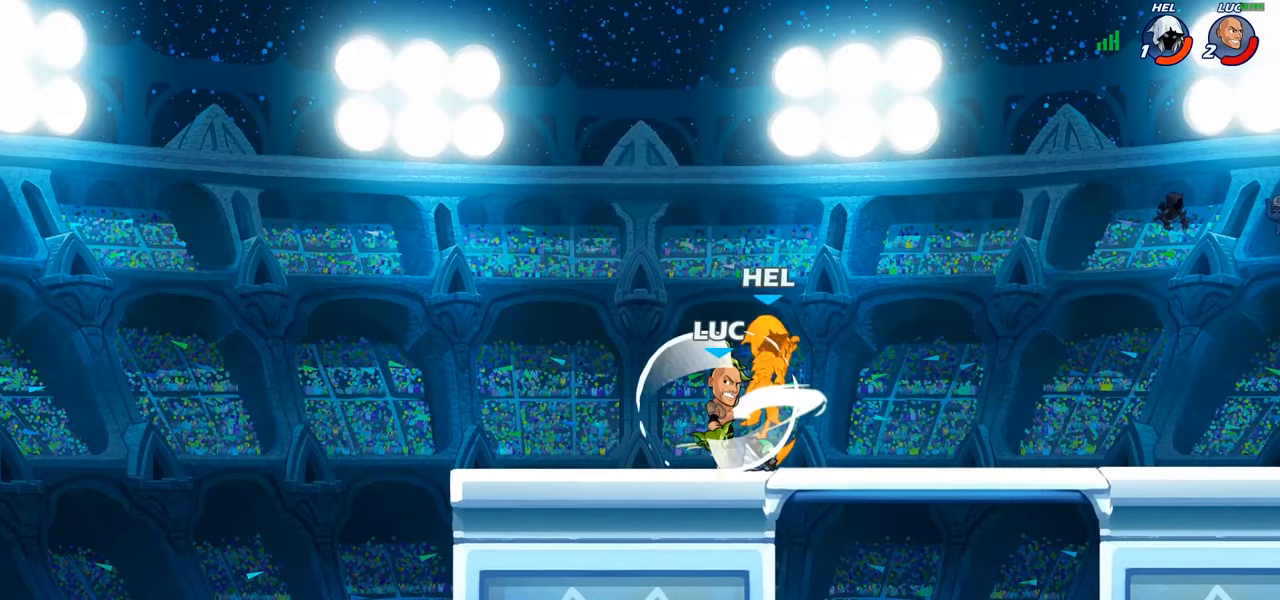
{"buttons": ["R2"], "left_stick": "up-right", "right_stick": "center", "events": [[150, "left_stick", "up-left"], [300, "left_stick", "up-right"], [417, "R2", "down"]]}
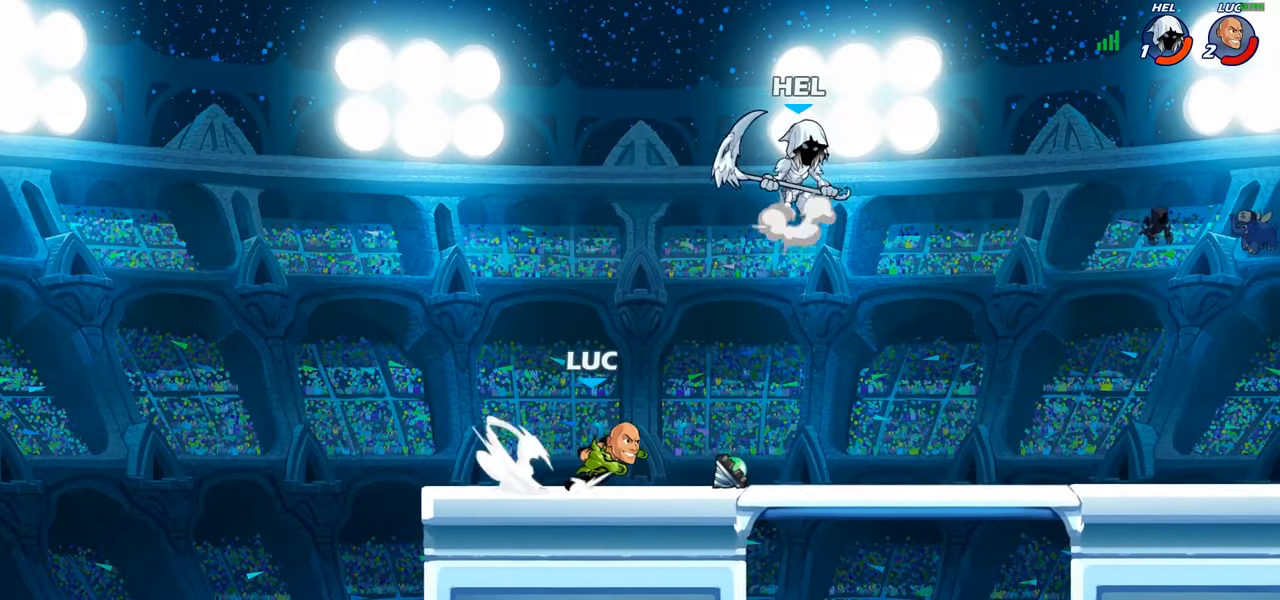
{"buttons": [], "left_stick": "right", "right_stick": "center", "events": [[67, "R2", "up"], [184, "left_stick", "center"], [200, "CIRCLE", "down"], [284, "CIRCLE", "up"], [384, "left_stick", "right"]]}
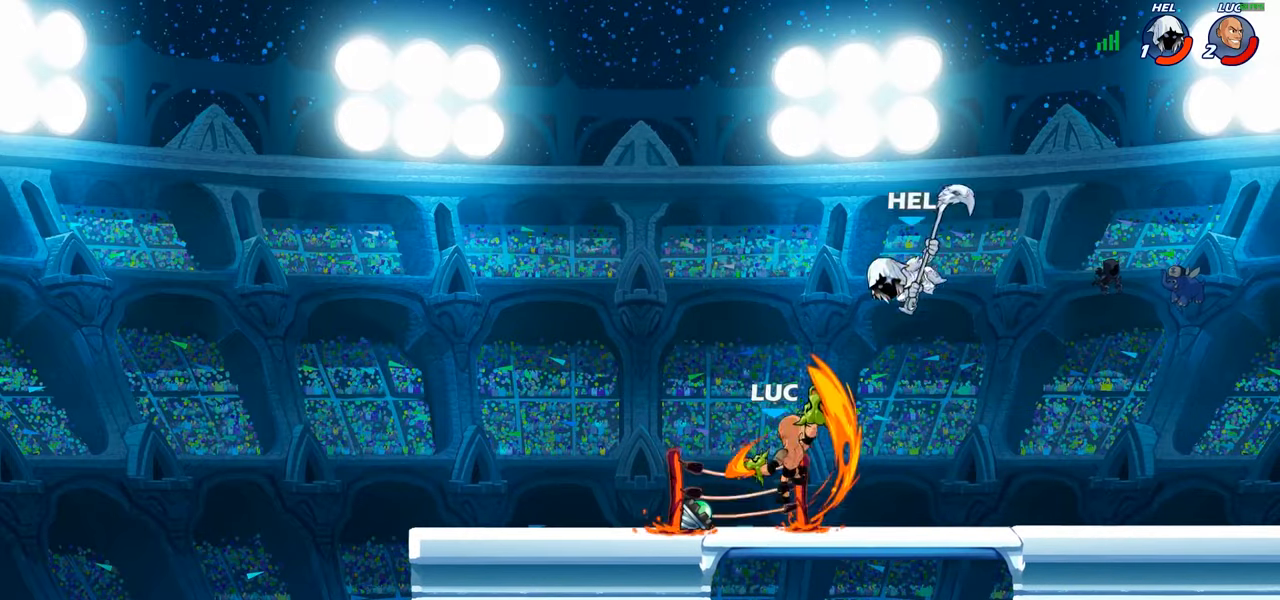
{"buttons": [], "left_stick": "center", "right_stick": "center", "events": [[184, "left_stick", "center"]]}
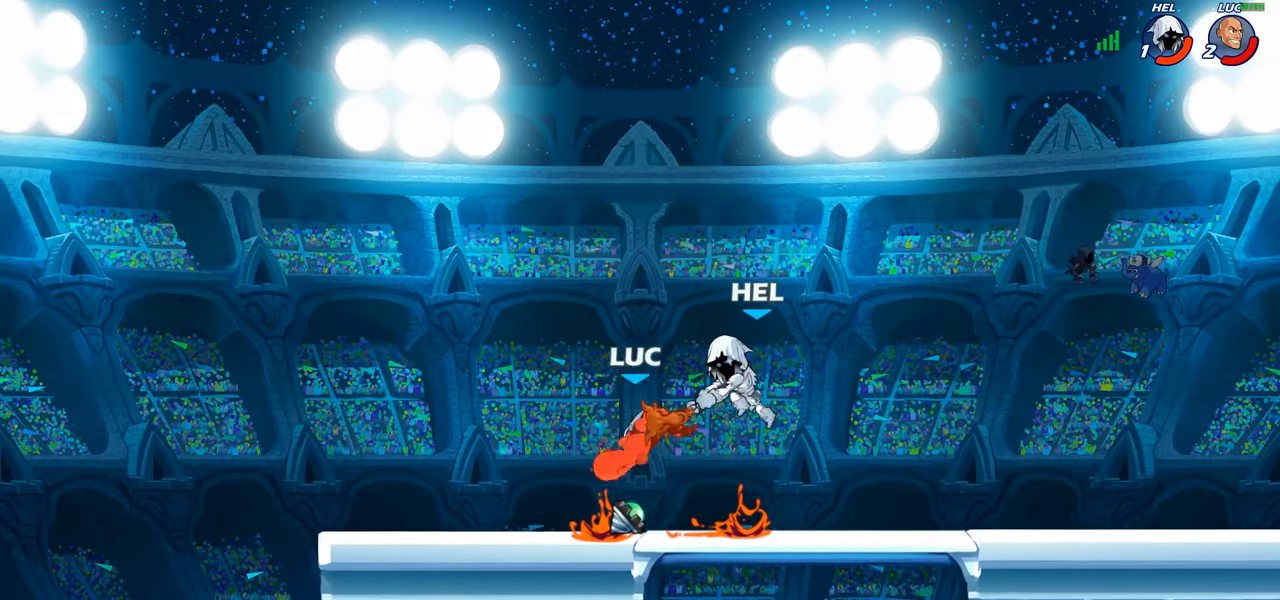
{"buttons": [], "left_stick": "right", "right_stick": "center", "events": [[184, "left_stick", "up-right"], [267, "CROSS", "down"], [367, "CROSS", "up"], [367, "left_stick", "right"]]}
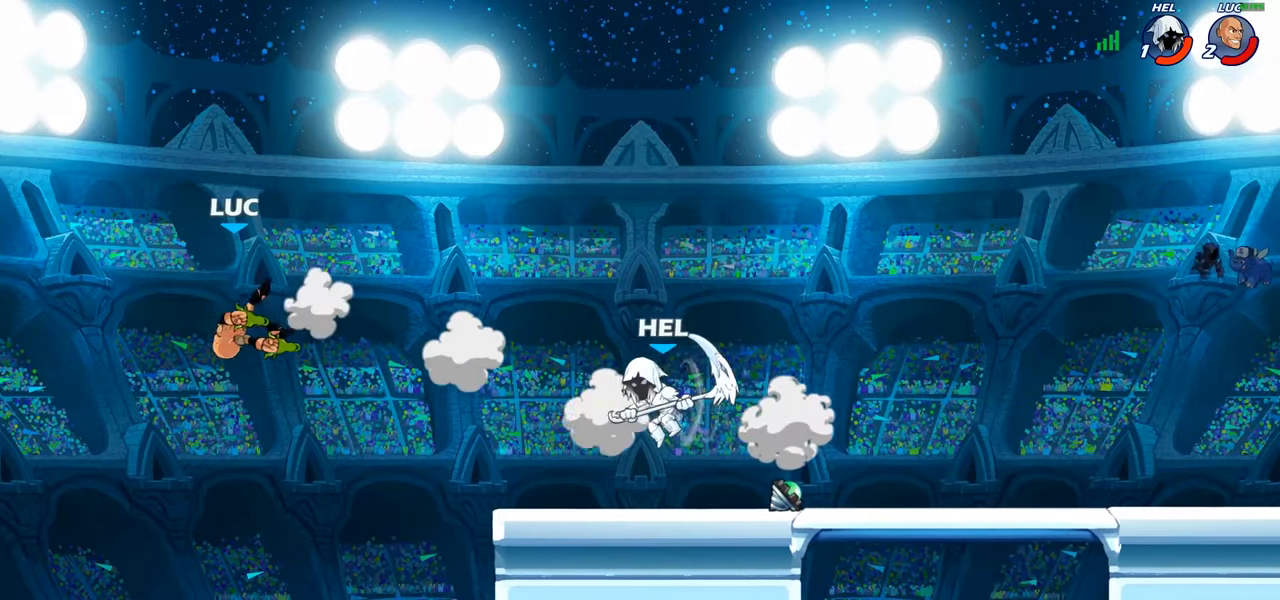
{"buttons": [], "left_stick": "right", "right_stick": "center", "events": [[17, "R2", "down"], [167, "R2", "up"], [334, "CROSS", "down"], [467, "CROSS", "up"]]}
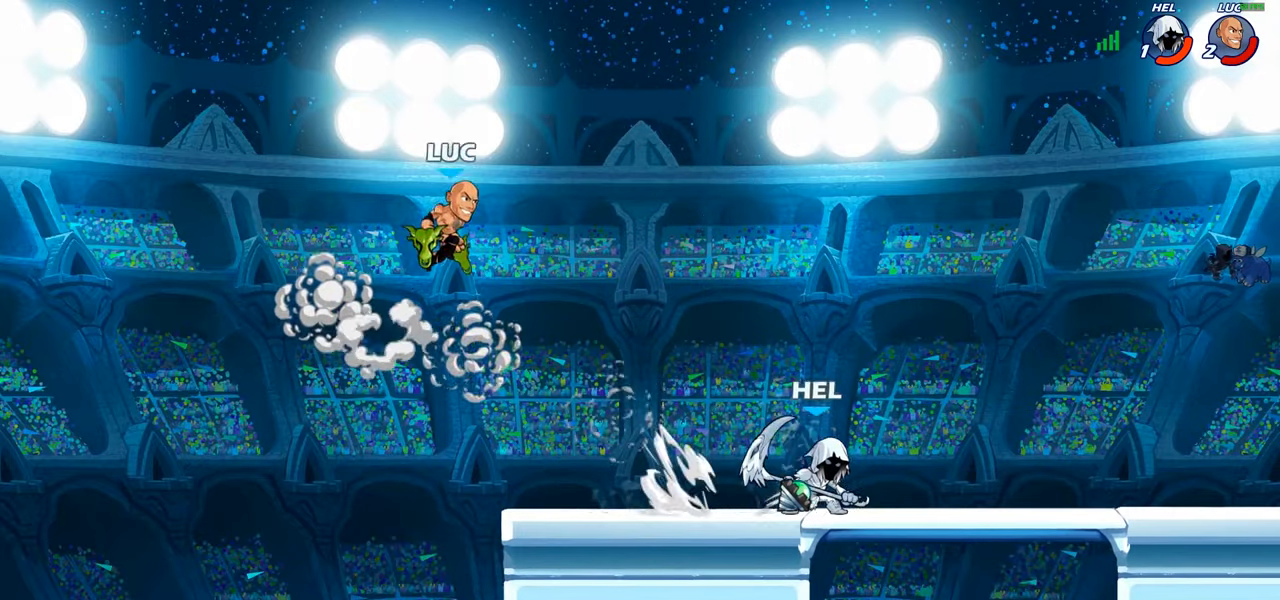
{"buttons": [], "left_stick": "down-left", "right_stick": "center", "events": [[150, "left_stick", "down-left"]]}
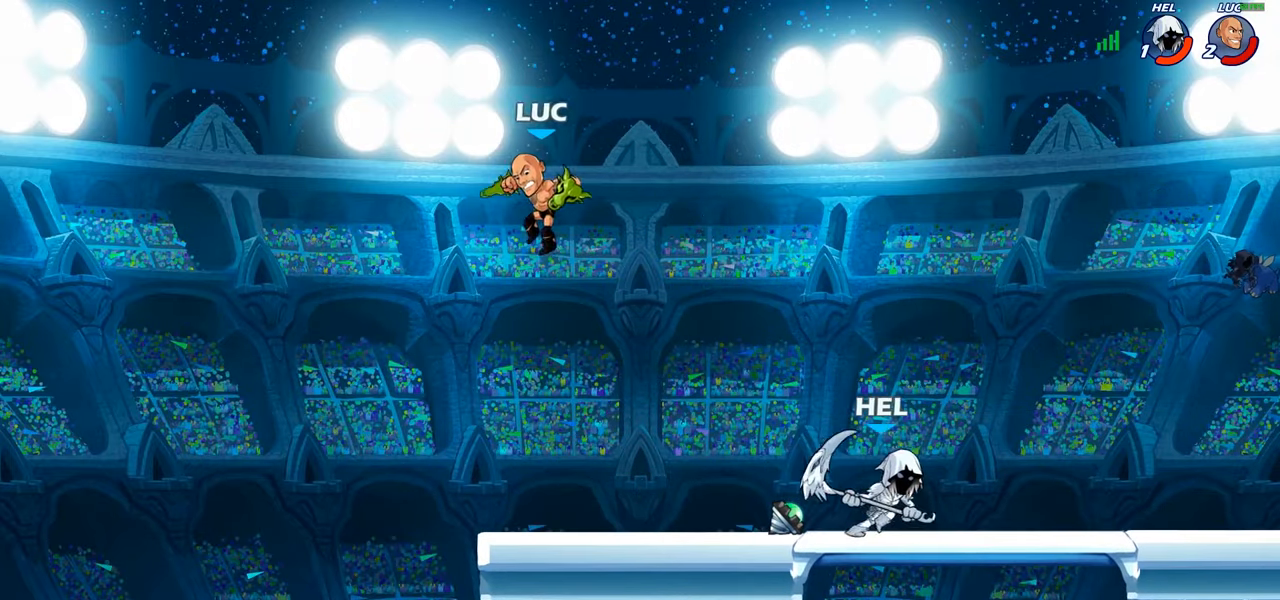
{"buttons": [], "left_stick": "right", "right_stick": "center", "events": [[17, "left_stick", "down-right"], [67, "R1", "down"], [117, "R1", "up"], [150, "left_stick", "center"], [434, "left_stick", "right"]]}
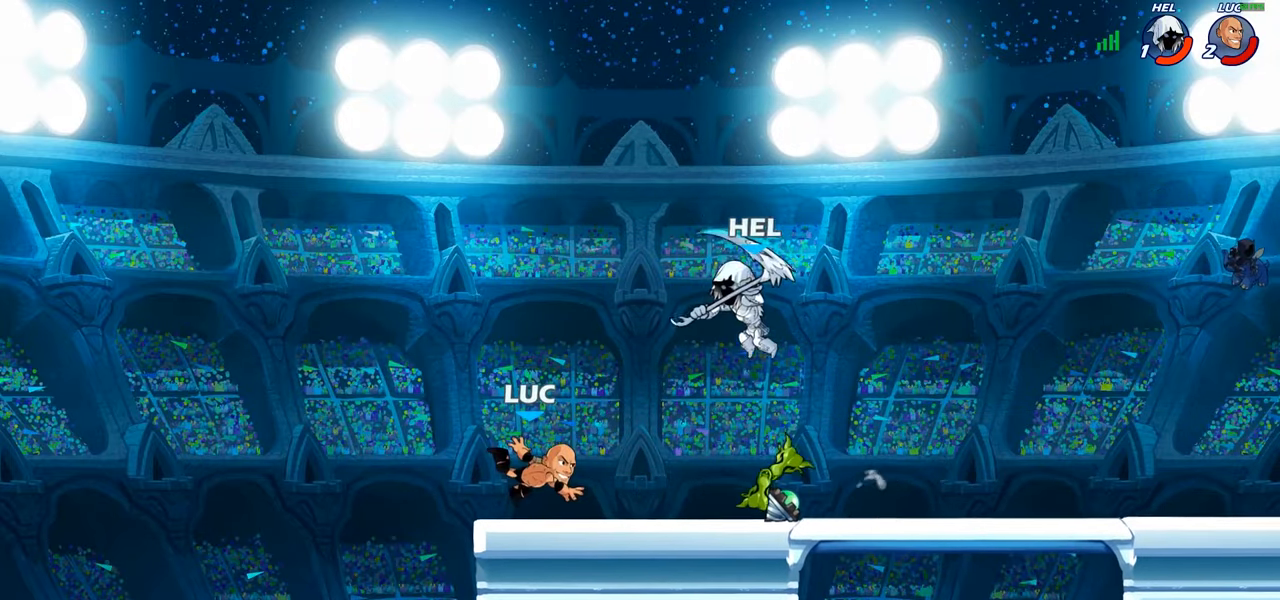
{"buttons": ["CIRCLE"], "left_stick": "center", "right_stick": "center", "events": [[50, "R2", "down"], [150, "R2", "up"], [217, "CIRCLE", "down"], [217, "left_stick", "center"]]}
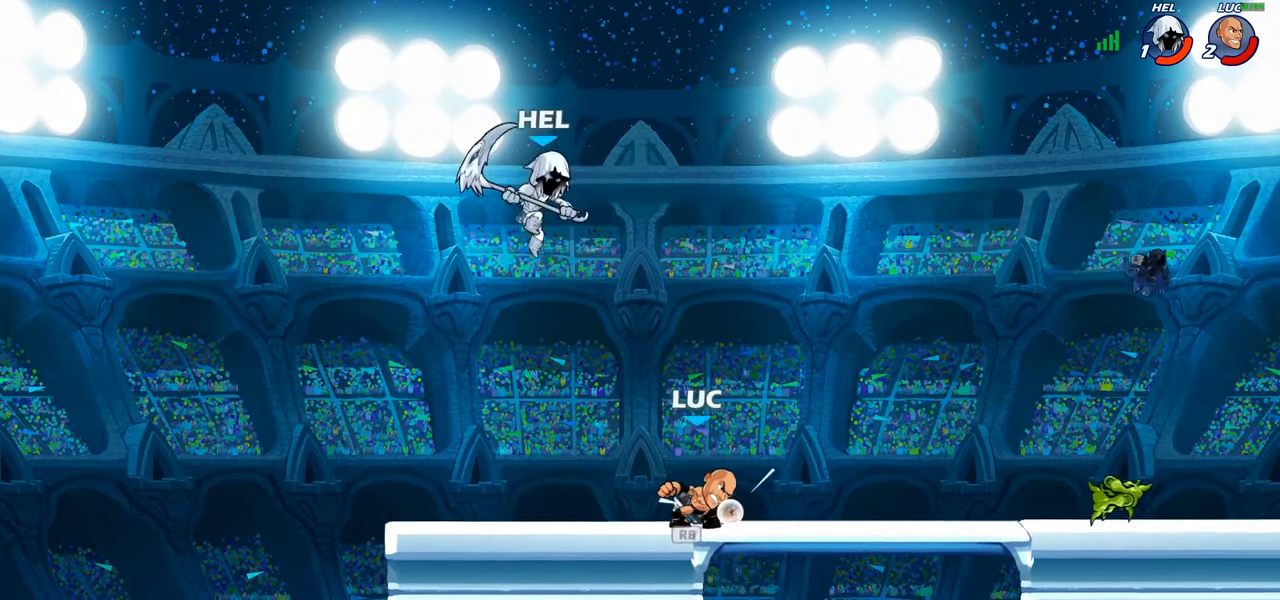
{"buttons": [], "left_stick": "center", "right_stick": "center", "events": [[67, "left_stick", "left"], [300, "CIRCLE", "up"], [300, "left_stick", "center"]]}
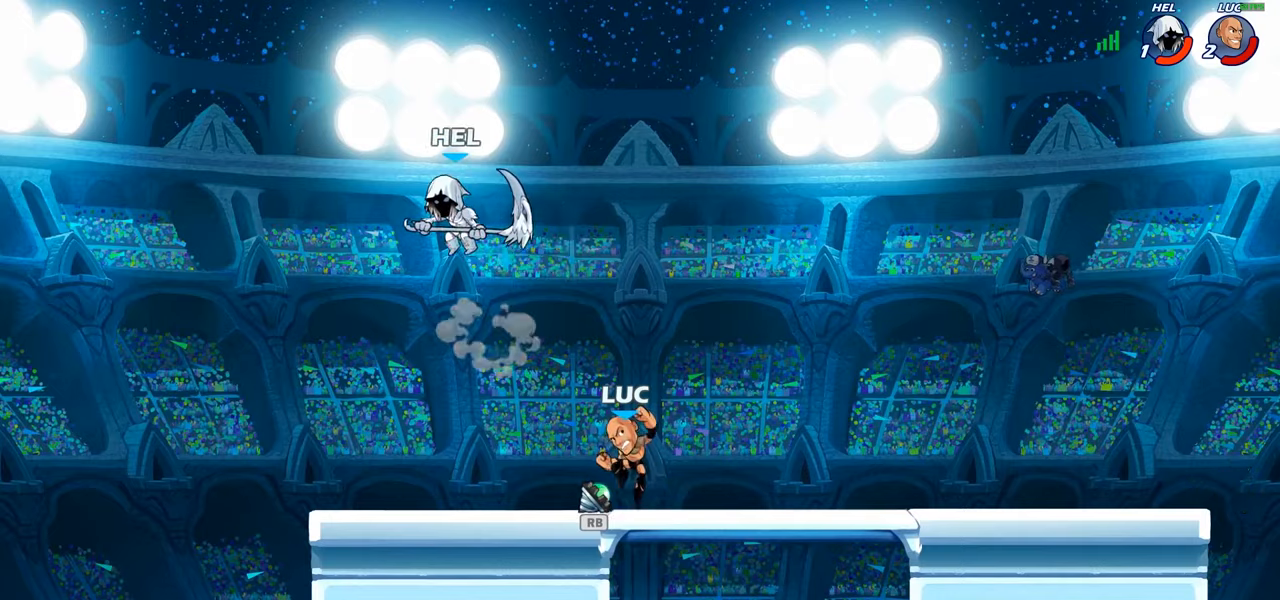
{"buttons": [], "left_stick": "down-right", "right_stick": "center", "events": [[183, "left_stick", "right"], [216, "CROSS", "down"], [283, "R1", "down"], [350, "CROSS", "up"], [416, "R1", "up"], [466, "left_stick", "down-right"]]}
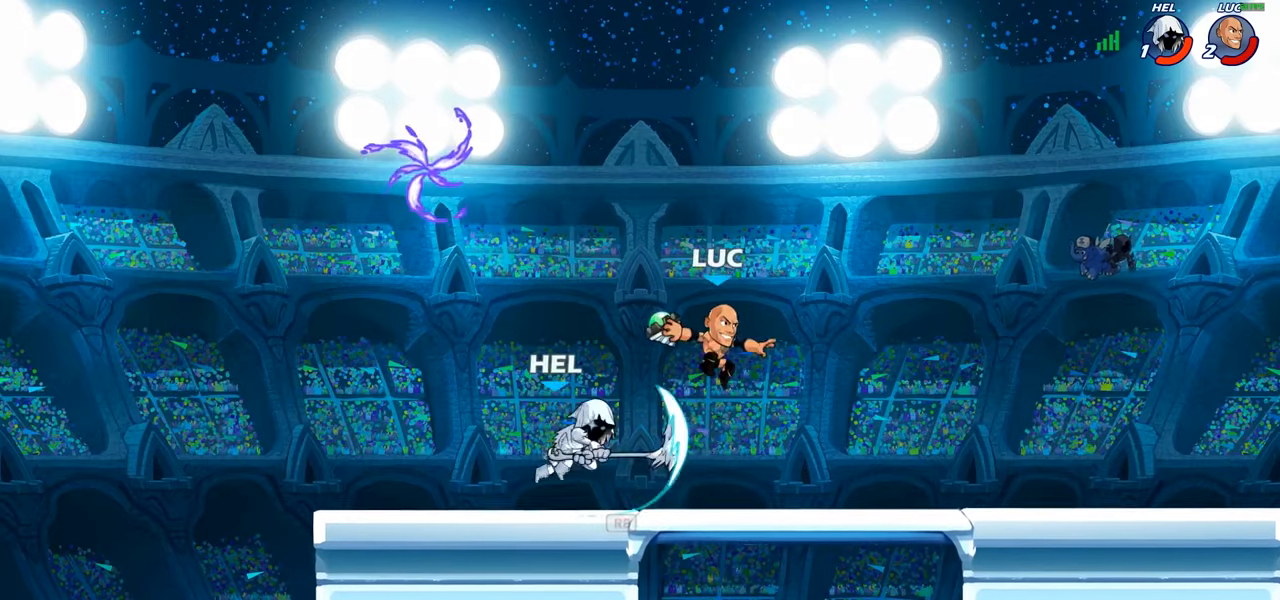
{"buttons": [], "left_stick": "center", "right_stick": "center", "events": [[16, "left_stick", "down"], [83, "left_stick", "left"], [100, "R1", "down"], [166, "R1", "up"], [200, "left_stick", "center"]]}
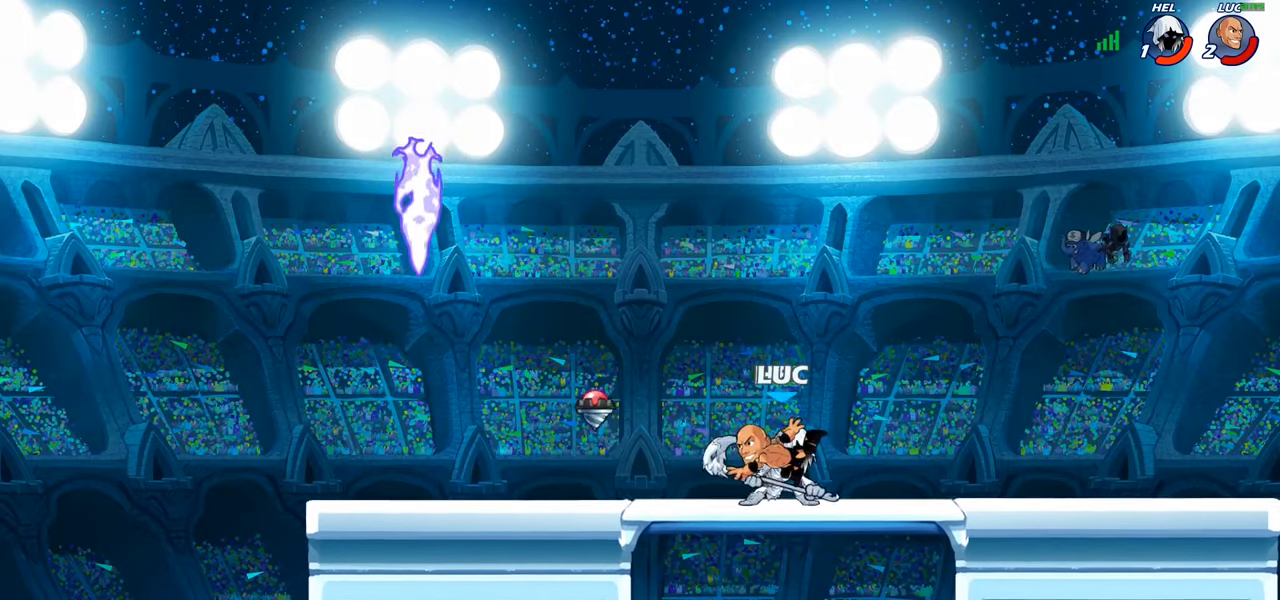
{"buttons": ["R2"], "left_stick": "down-right", "right_stick": "center", "events": [[100, "SQUARE", "down"], [183, "SQUARE", "up"], [266, "SQUARE", "down"], [366, "SQUARE", "up"], [483, "R2", "down"], [483, "left_stick", "down-right"]]}
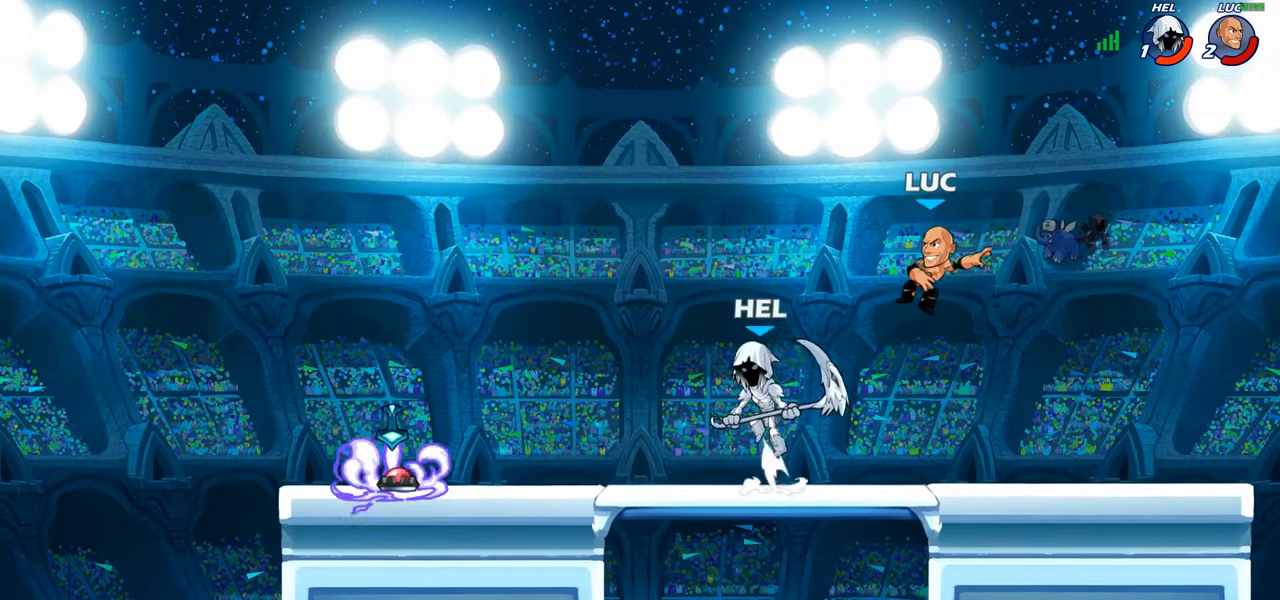
{"buttons": ["CROSS"], "left_stick": "center", "right_stick": "center", "events": [[33, "left_stick", "right"], [233, "R2", "up"], [283, "left_stick", "center"], [416, "CROSS", "down"]]}
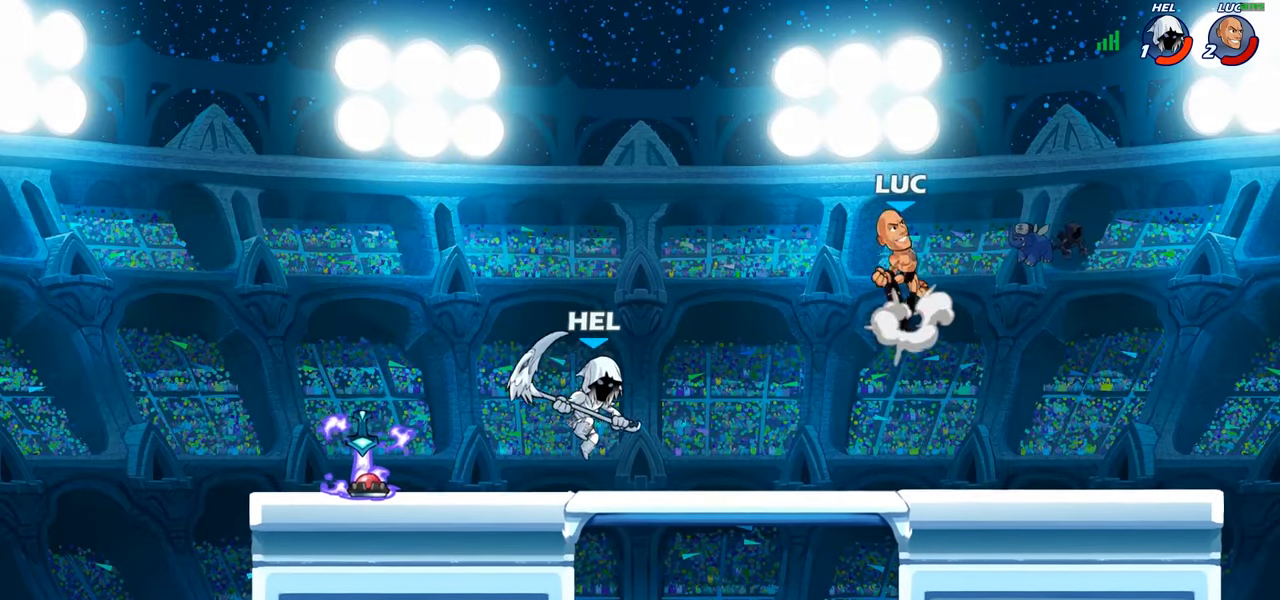
{"buttons": ["CIRCLE"], "left_stick": "down-left", "right_stick": "center", "events": [[16, "left_stick", "up-left"], [33, "CROSS", "up"], [116, "left_stick", "down-left"], [216, "CIRCLE", "down"]]}
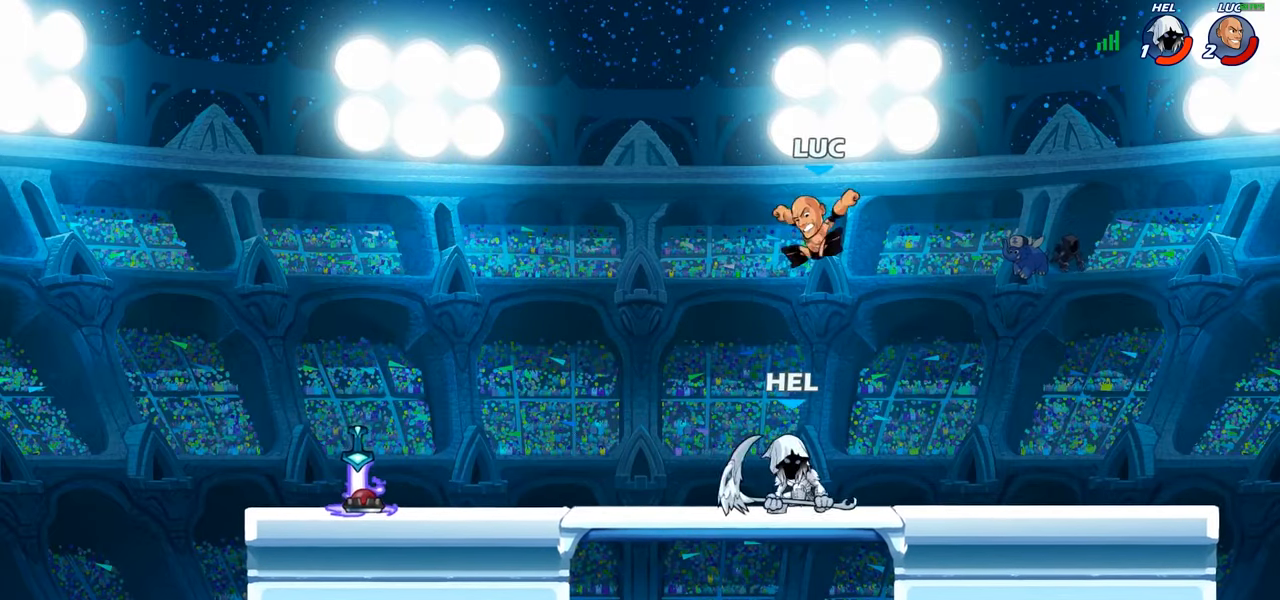
{"buttons": [], "left_stick": "center", "right_stick": "center", "events": [[283, "CIRCLE", "up"], [300, "left_stick", "center"]]}
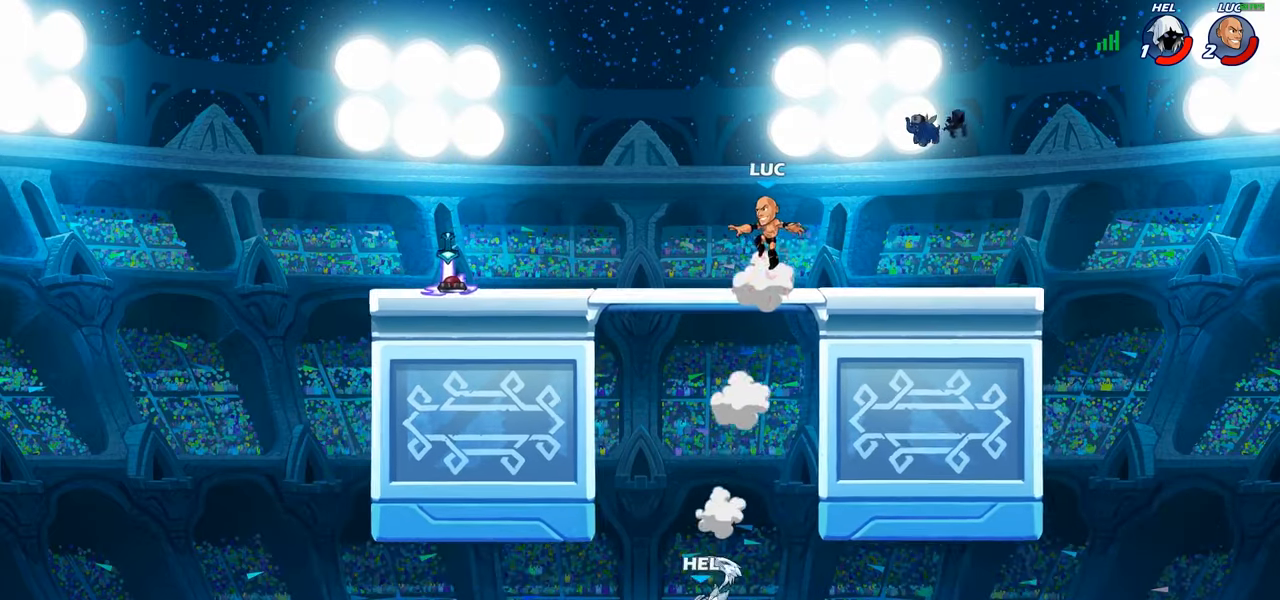
{"buttons": [], "left_stick": "down-left", "right_stick": "center", "events": [[350, "left_stick", "left"], [483, "left_stick", "down-left"]]}
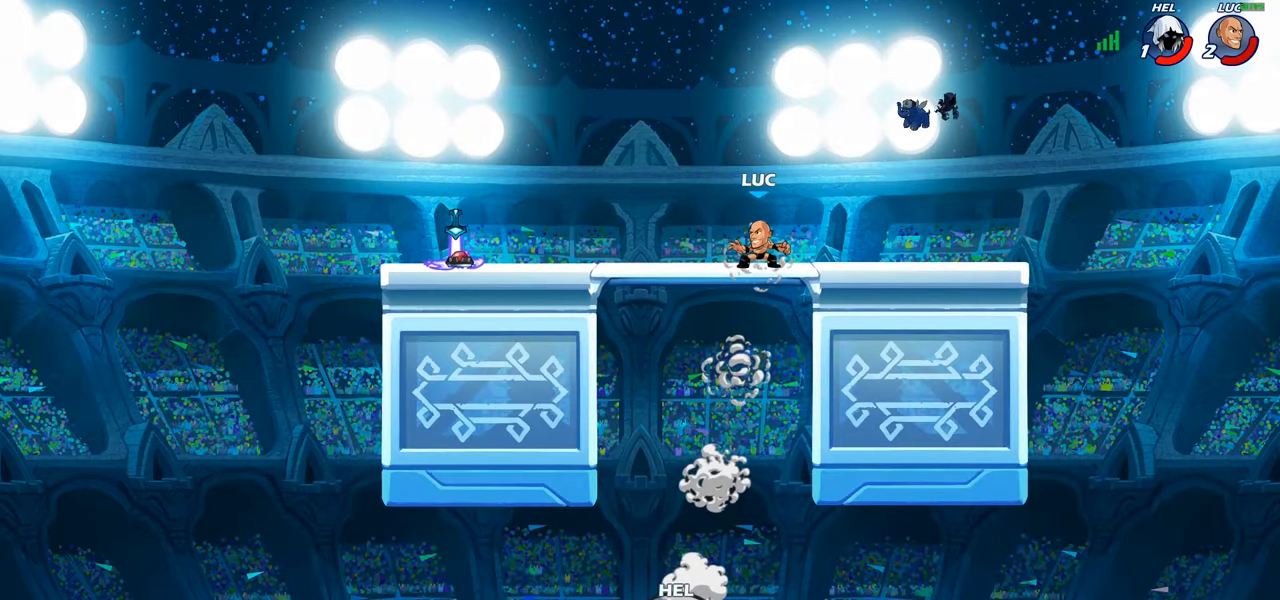
{"buttons": [], "left_stick": "up-left", "right_stick": "center", "events": [[200, "left_stick", "down-right"], [350, "left_stick", "up"], [450, "left_stick", "up-left"]]}
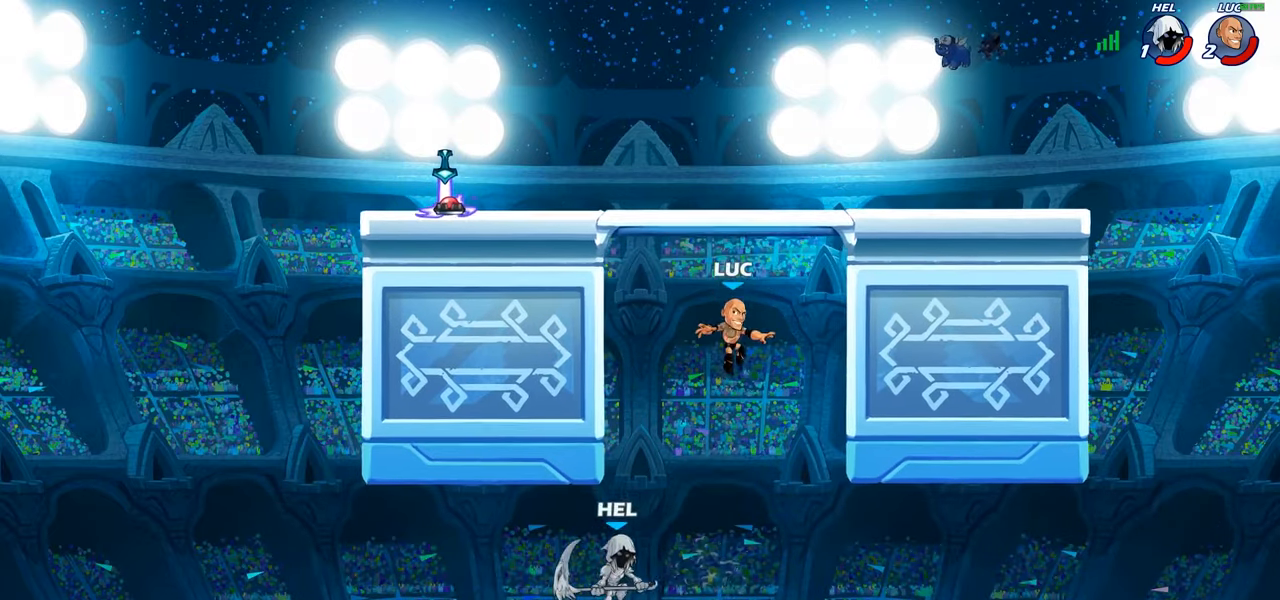
{"buttons": [], "left_stick": "down", "right_stick": "center", "events": [[50, "CROSS", "down"], [50, "left_stick", "center"], [183, "left_stick", "right"], [200, "CROSS", "up"], [483, "left_stick", "down"]]}
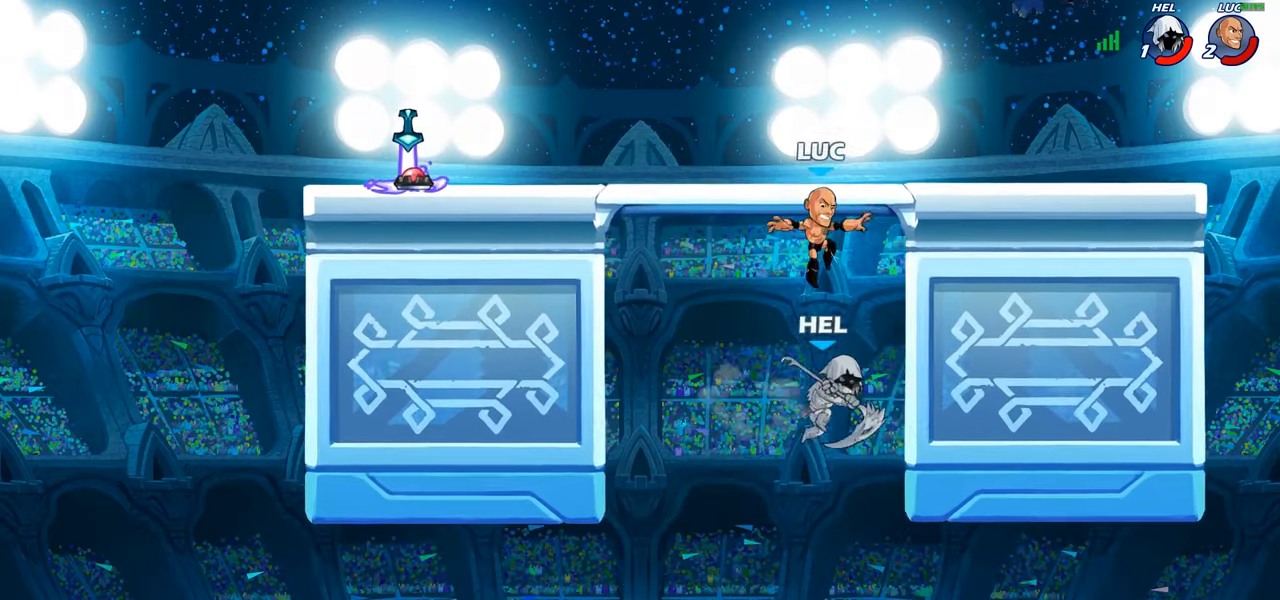
{"buttons": [], "left_stick": "center", "right_stick": "center", "events": [[16, "CIRCLE", "down"], [483, "CIRCLE", "up"], [500, "left_stick", "center"]]}
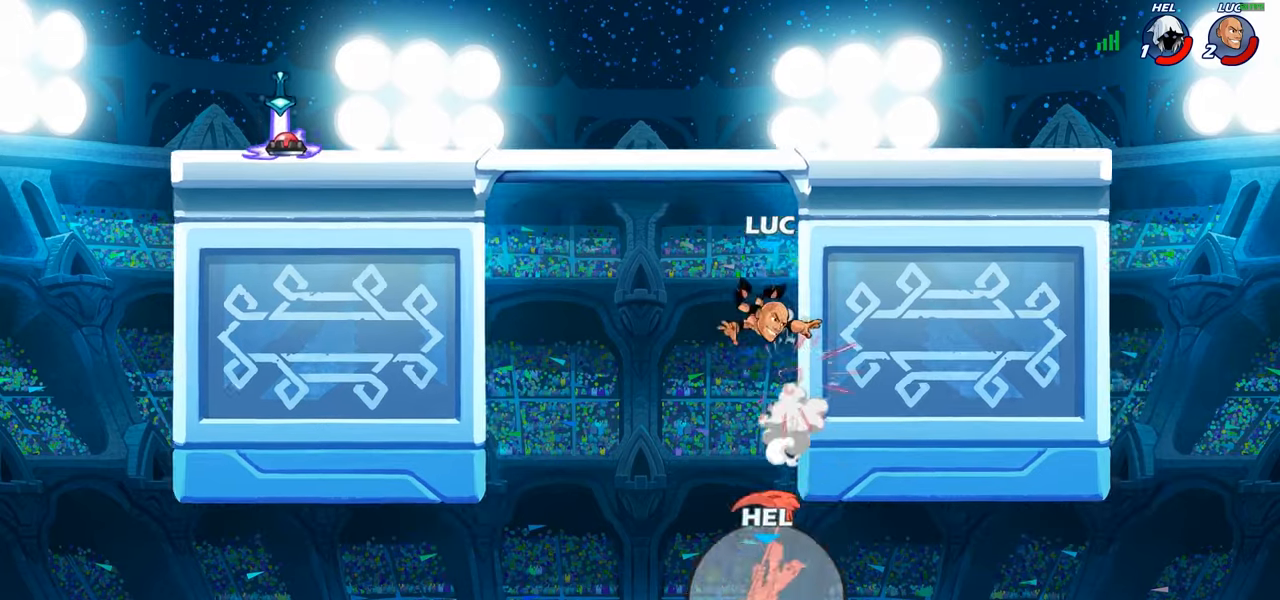
{"buttons": ["CROSS"], "left_stick": "left", "right_stick": "center", "events": [[217, "left_stick", "left"], [467, "CROSS", "down"]]}
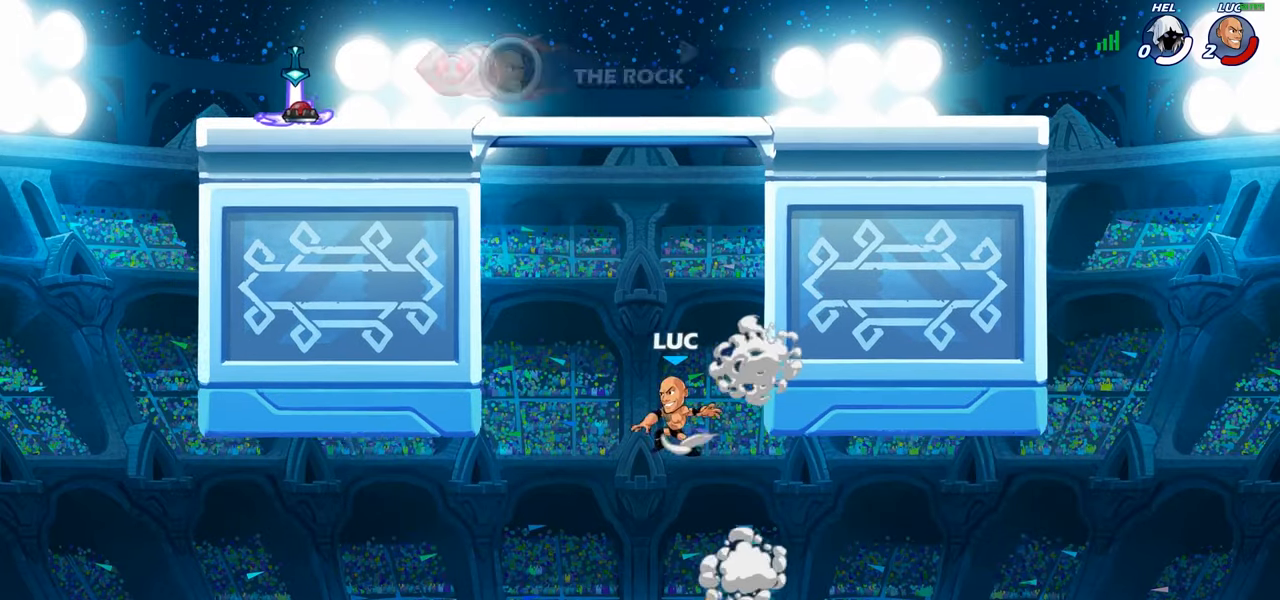
{"buttons": [], "left_stick": "center", "right_stick": "center", "events": [[67, "CROSS", "up"], [67, "left_stick", "center"]]}